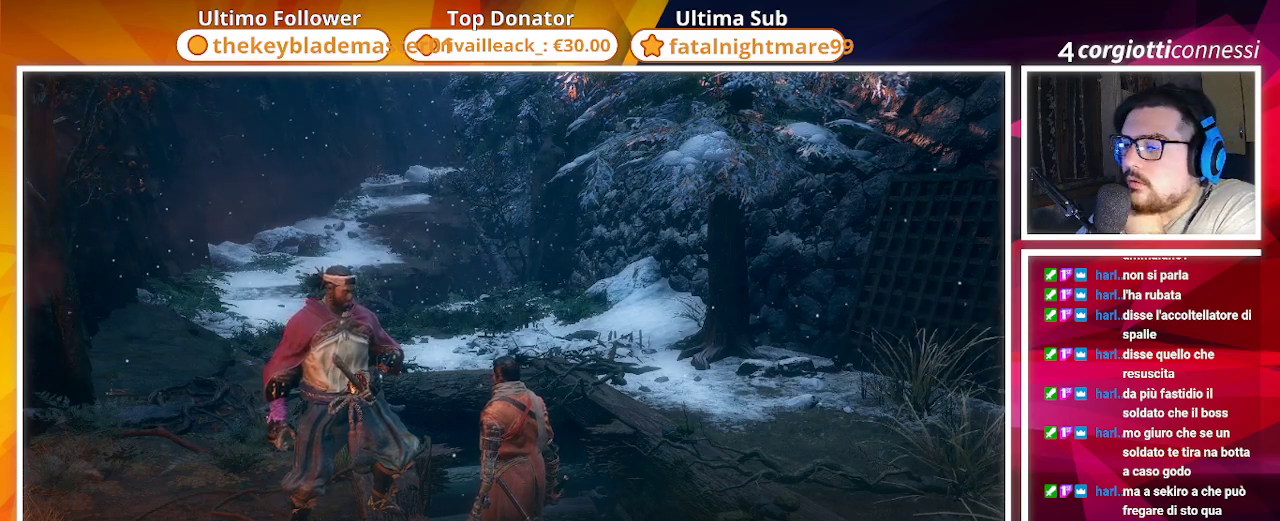
Gameplay with a controller (PlayStation layout); each line is a JSON object with the inputs held at the frame after it. "events" lists button and stick changes between this image and that frame as [ms after this image, input, new state], when the widget could be followed in between.
{"buttons": [], "left_stick": "center", "right_stick": "center", "events": [[200, "CROSS", "down"], [367, "CROSS", "up"]]}
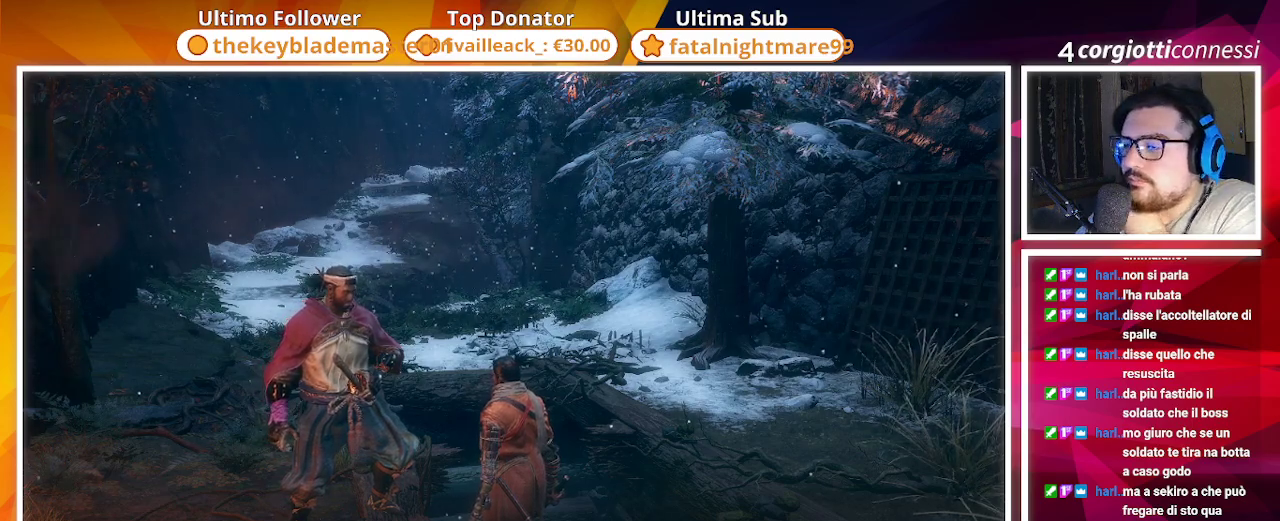
{"buttons": [], "left_stick": "center", "right_stick": "center", "events": []}
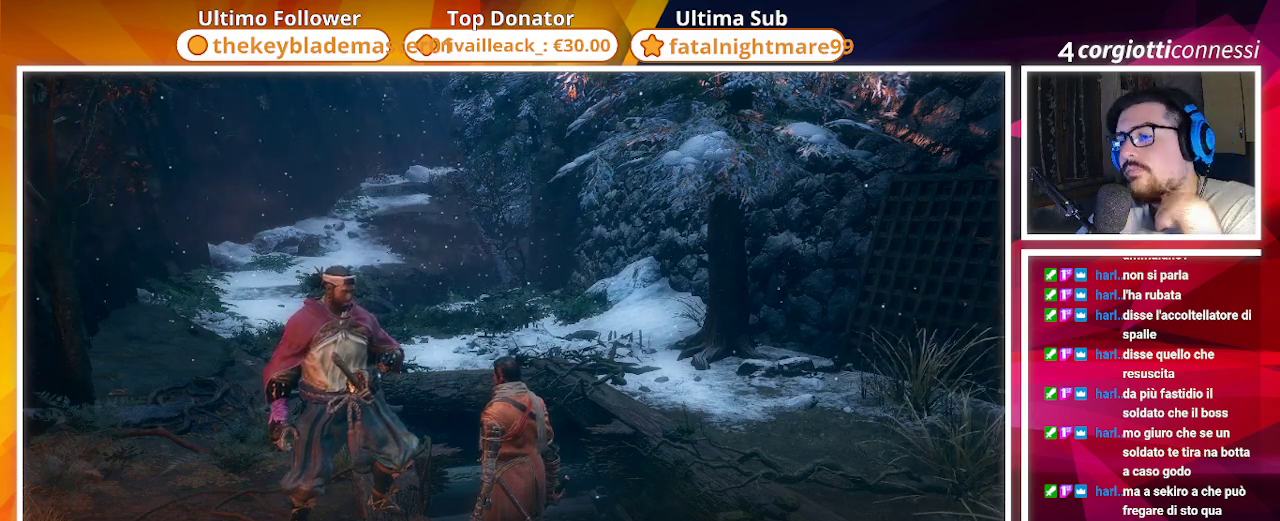
{"buttons": ["CROSS"], "left_stick": "center", "right_stick": "center", "events": [[467, "CROSS", "down"]]}
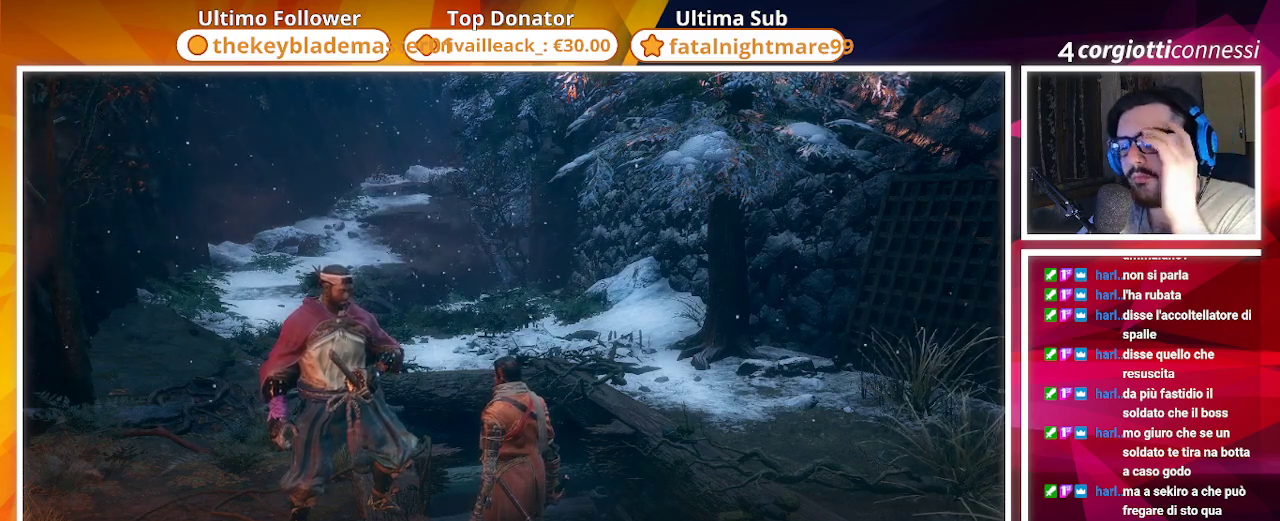
{"buttons": [], "left_stick": "center", "right_stick": "center", "events": [[150, "CROSS", "up"]]}
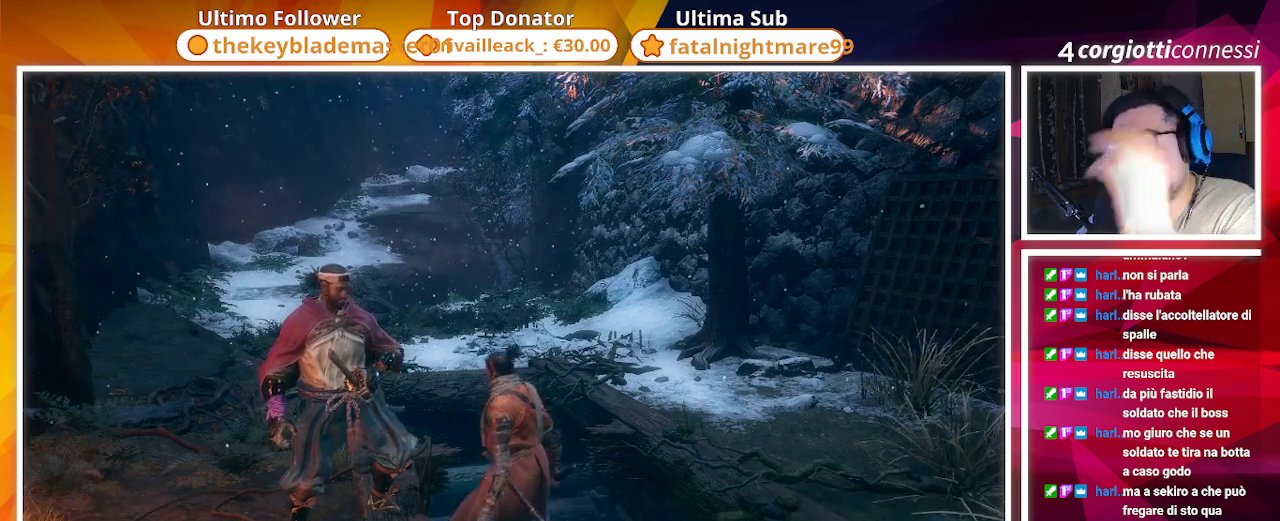
{"buttons": [], "left_stick": "left", "right_stick": "center", "events": [[17, "right_stick", "down-left"], [367, "left_stick", "left"], [367, "right_stick", "center"]]}
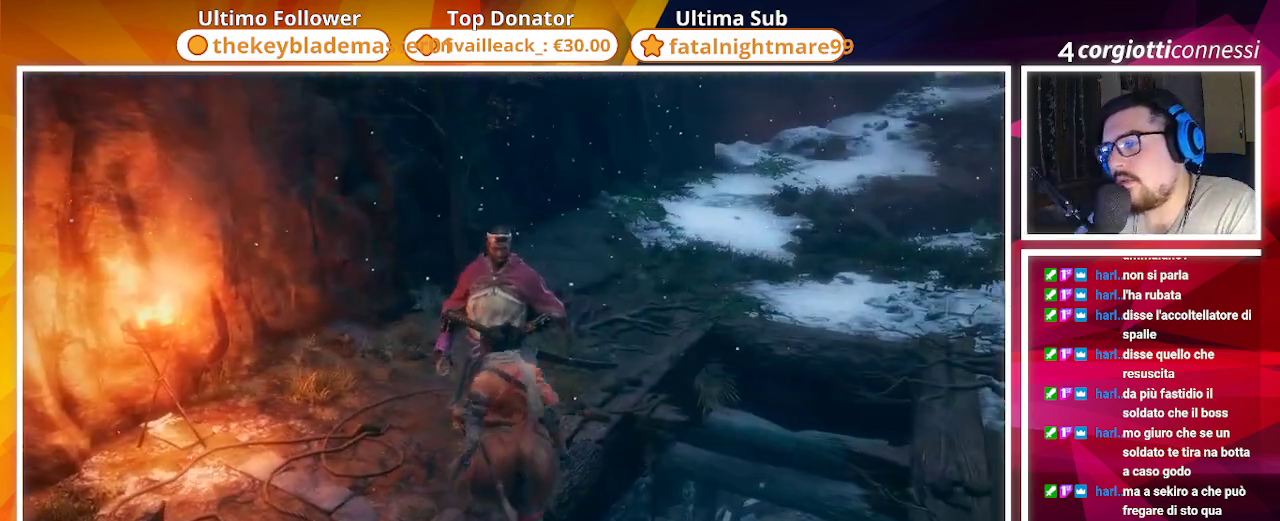
{"buttons": [], "left_stick": "up", "right_stick": "center", "events": [[33, "left_stick", "up-left"], [183, "left_stick", "up"], [200, "right_stick", "down-right"], [433, "right_stick", "center"]]}
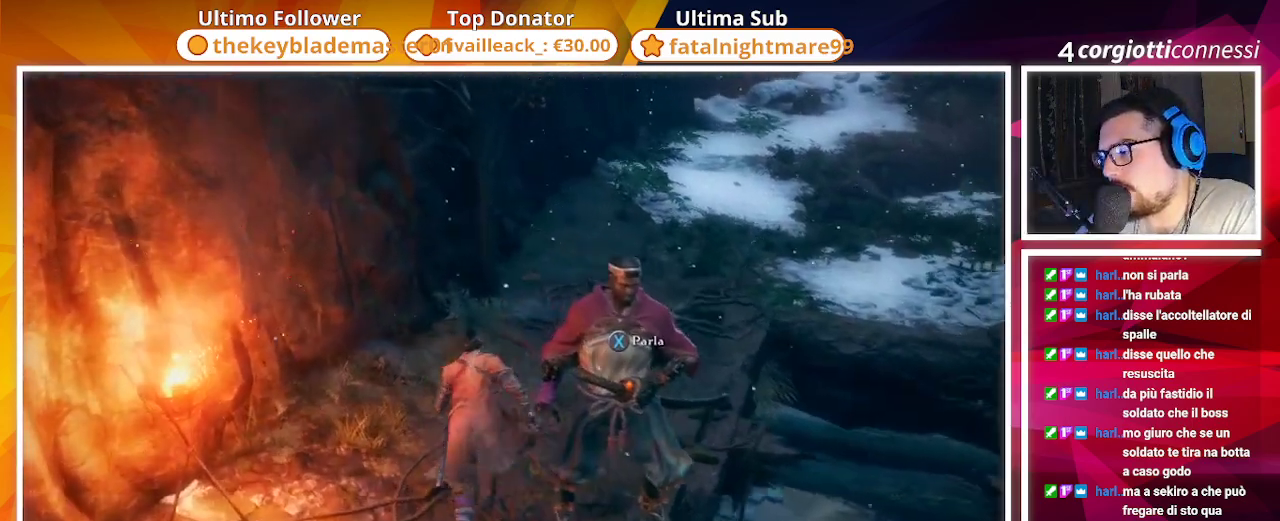
{"buttons": [], "left_stick": "up", "right_stick": "center", "events": [[100, "right_stick", "up-right"], [400, "right_stick", "center"]]}
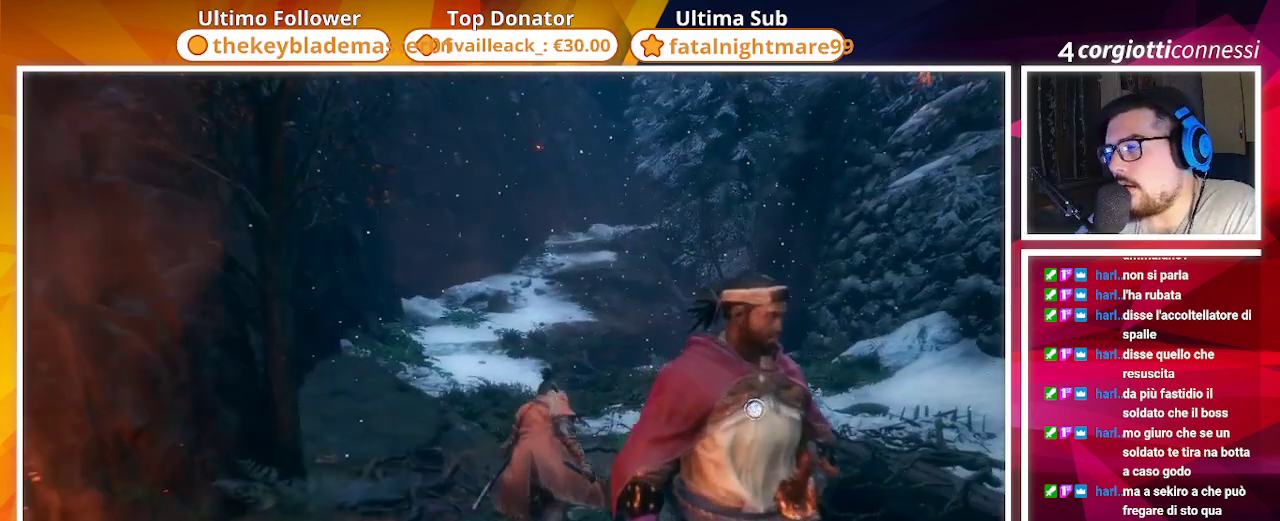
{"buttons": [], "left_stick": "up", "right_stick": "center", "events": []}
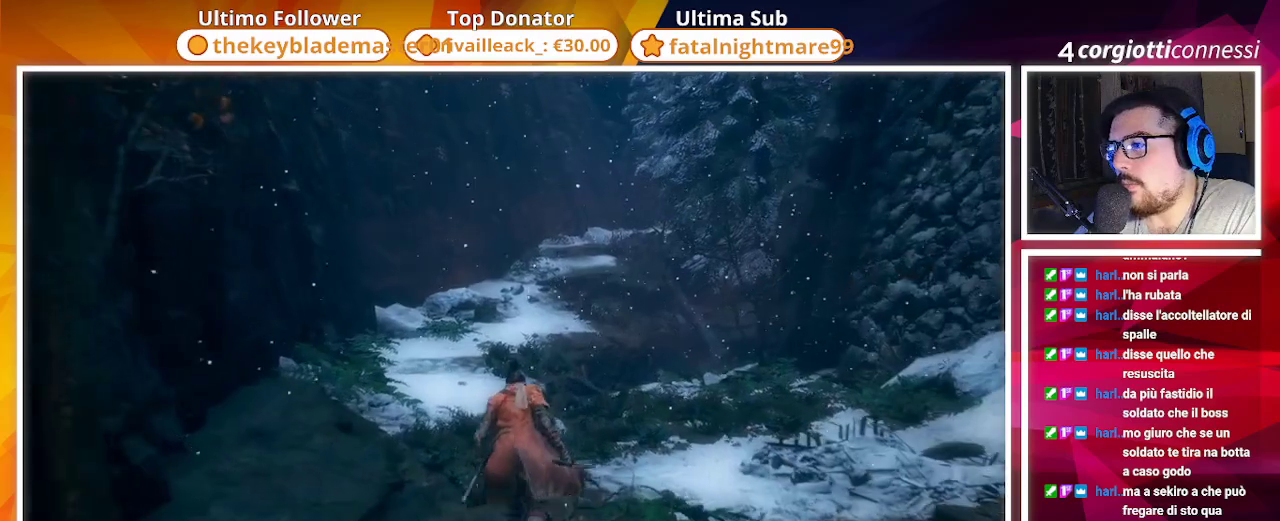
{"buttons": ["CIRCLE"], "left_stick": "up", "right_stick": "center", "events": [[467, "CIRCLE", "down"]]}
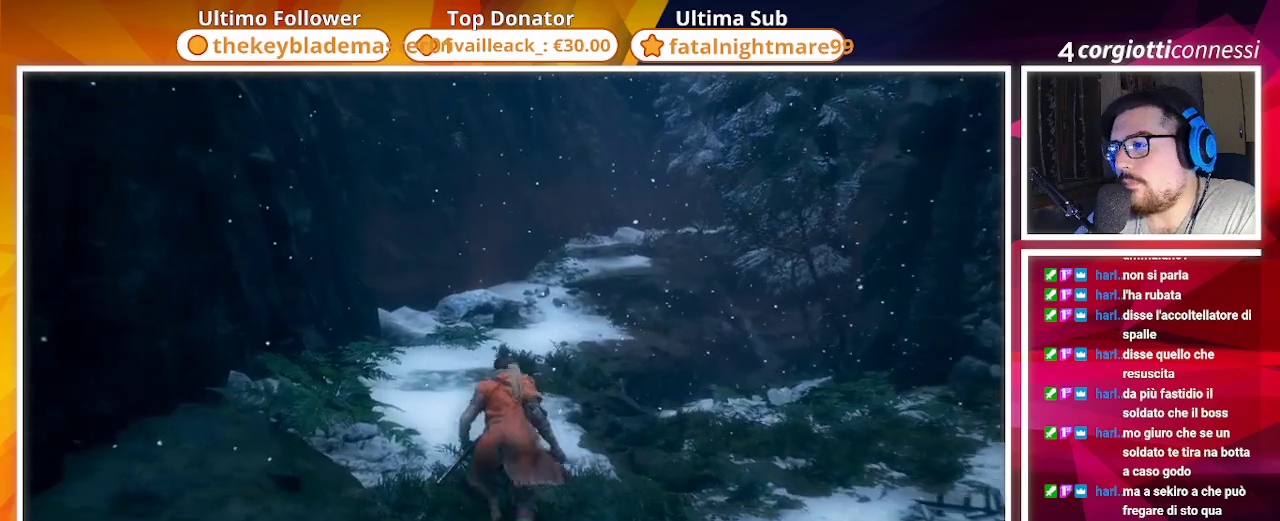
{"buttons": ["CIRCLE"], "left_stick": "up", "right_stick": "center", "events": []}
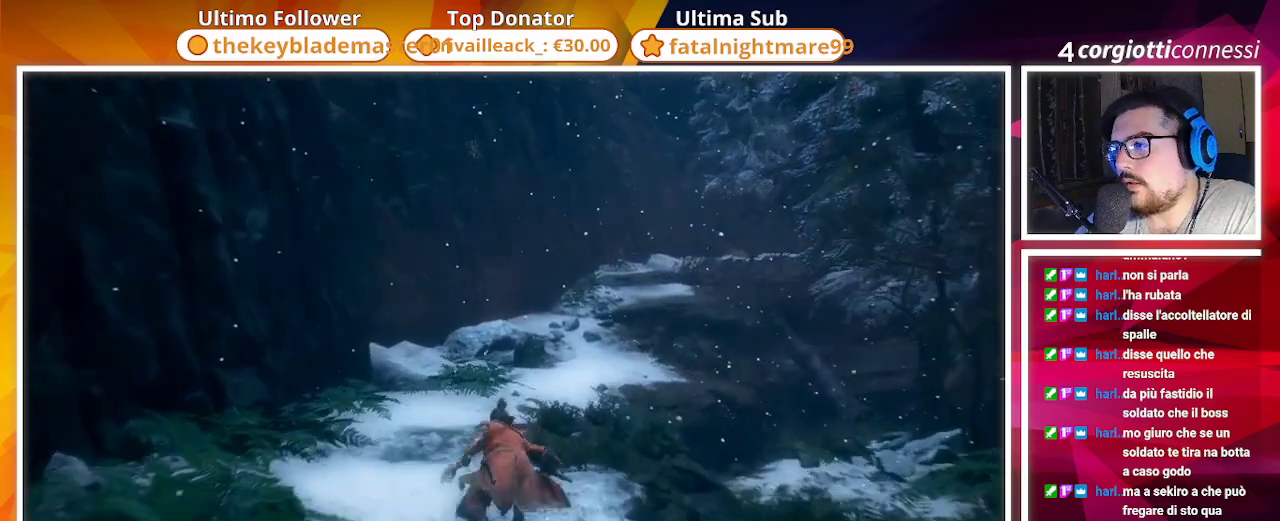
{"buttons": ["CIRCLE"], "left_stick": "up", "right_stick": "center", "events": []}
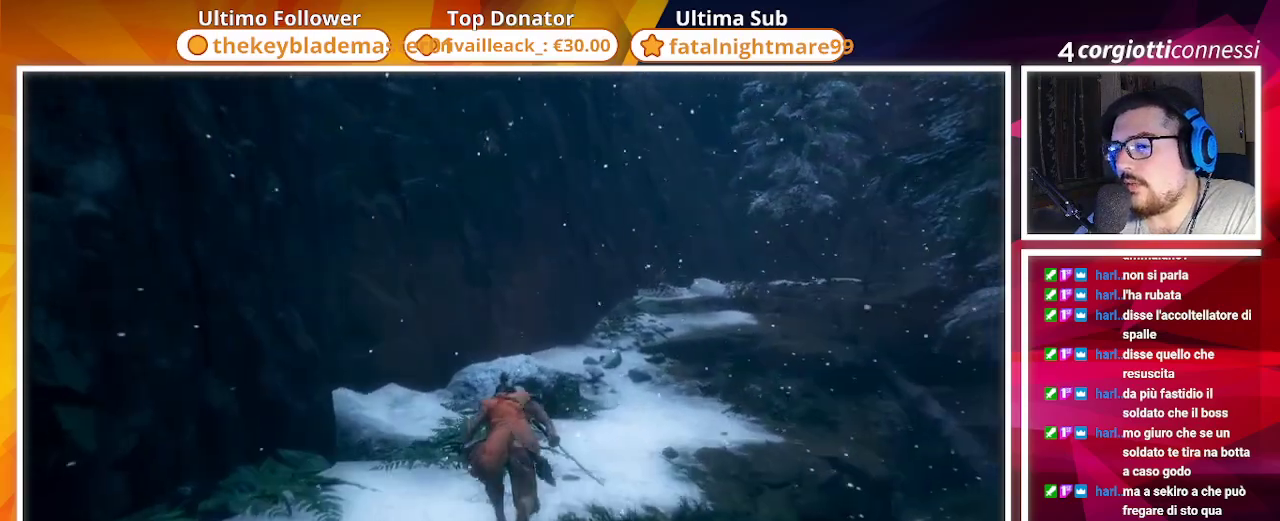
{"buttons": ["CIRCLE"], "left_stick": "up", "right_stick": "center", "events": [[167, "right_stick", "right"], [400, "right_stick", "center"]]}
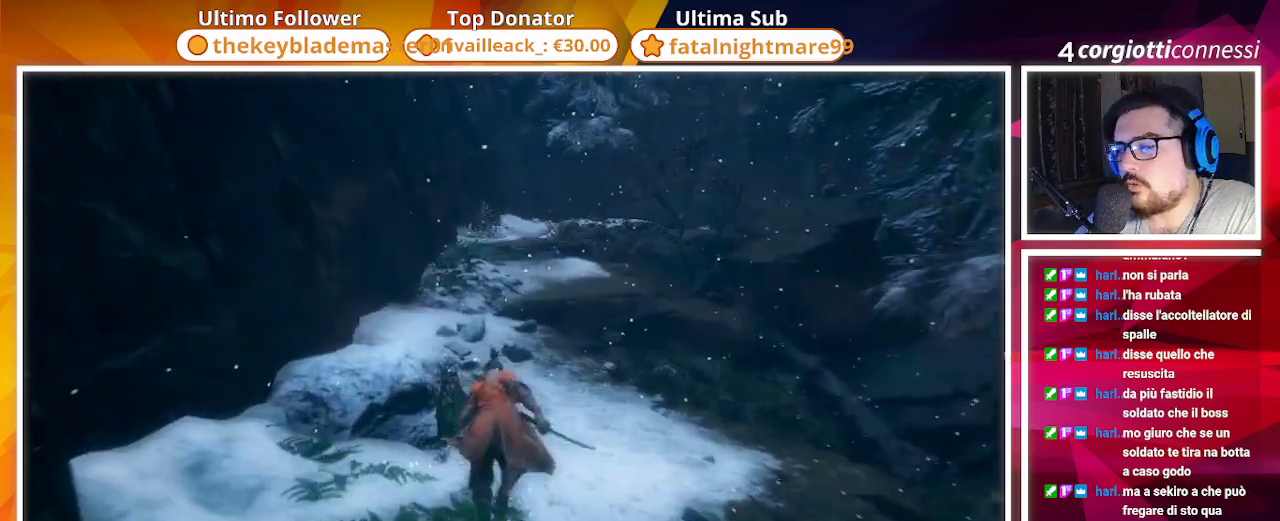
{"buttons": ["CIRCLE"], "left_stick": "up", "right_stick": "center", "events": []}
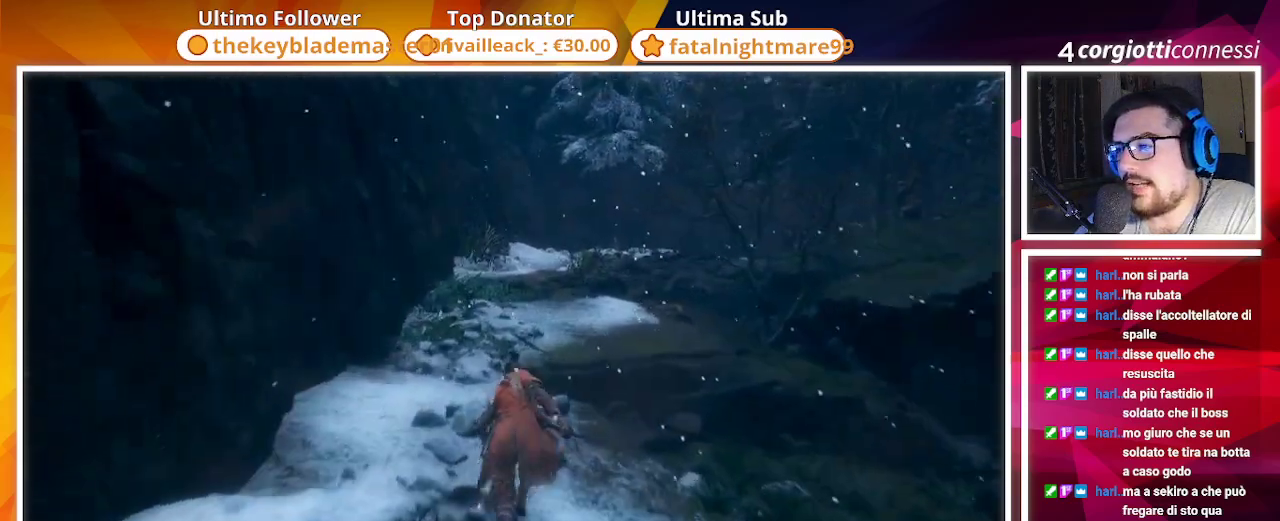
{"buttons": ["CIRCLE"], "left_stick": "up", "right_stick": "center", "events": [[233, "right_stick", "down-right"], [433, "right_stick", "center"]]}
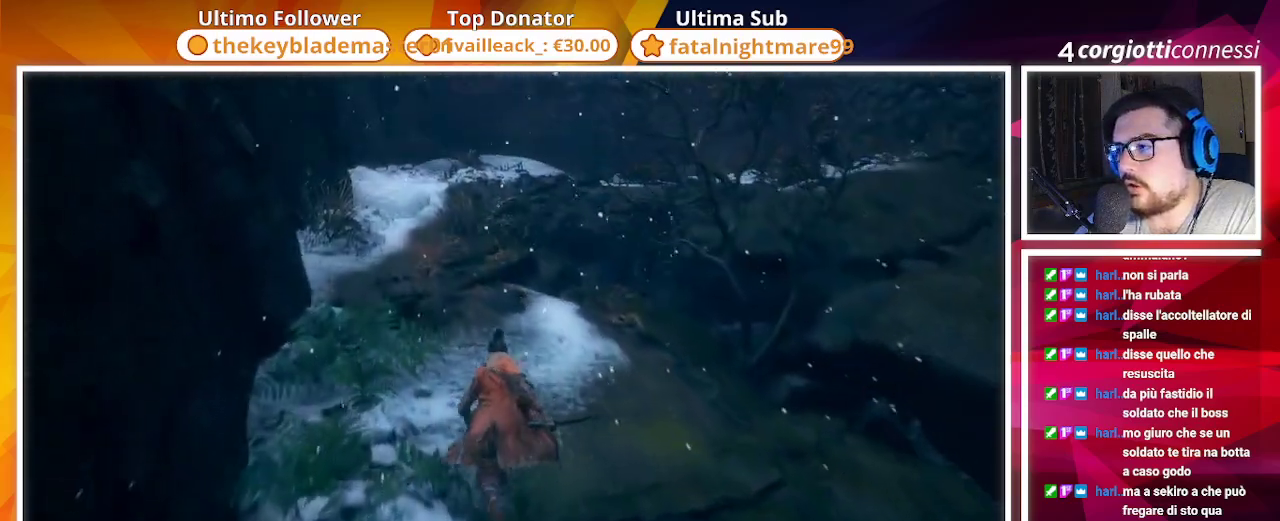
{"buttons": ["L3"], "left_stick": "up", "right_stick": "down", "events": [[267, "CIRCLE", "up"], [300, "right_stick", "down"], [467, "L3", "down"]]}
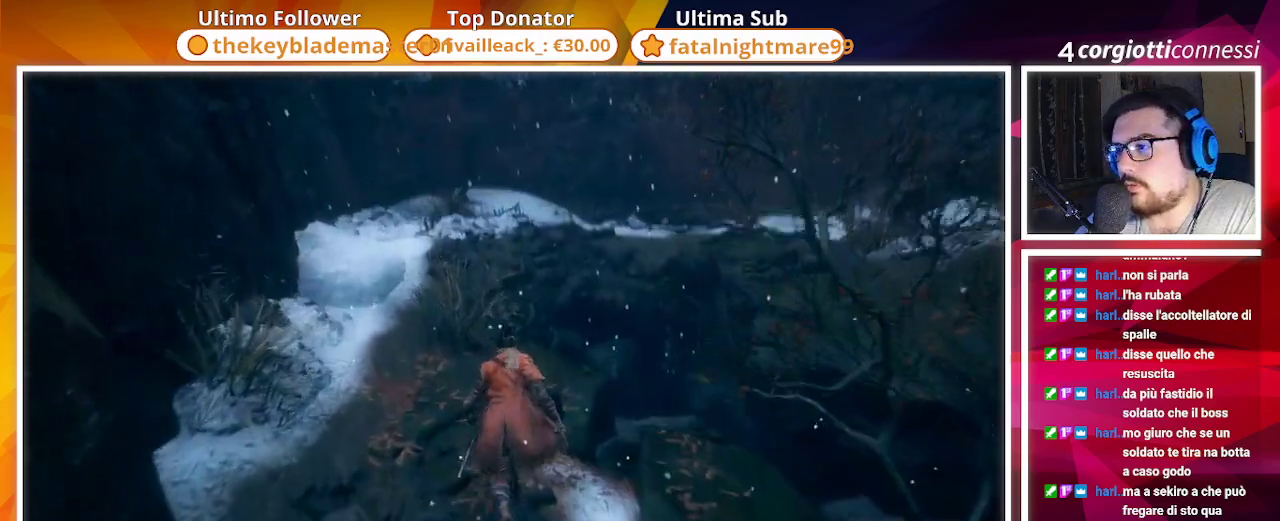
{"buttons": [], "left_stick": "up", "right_stick": "down", "events": [[50, "L3", "up"]]}
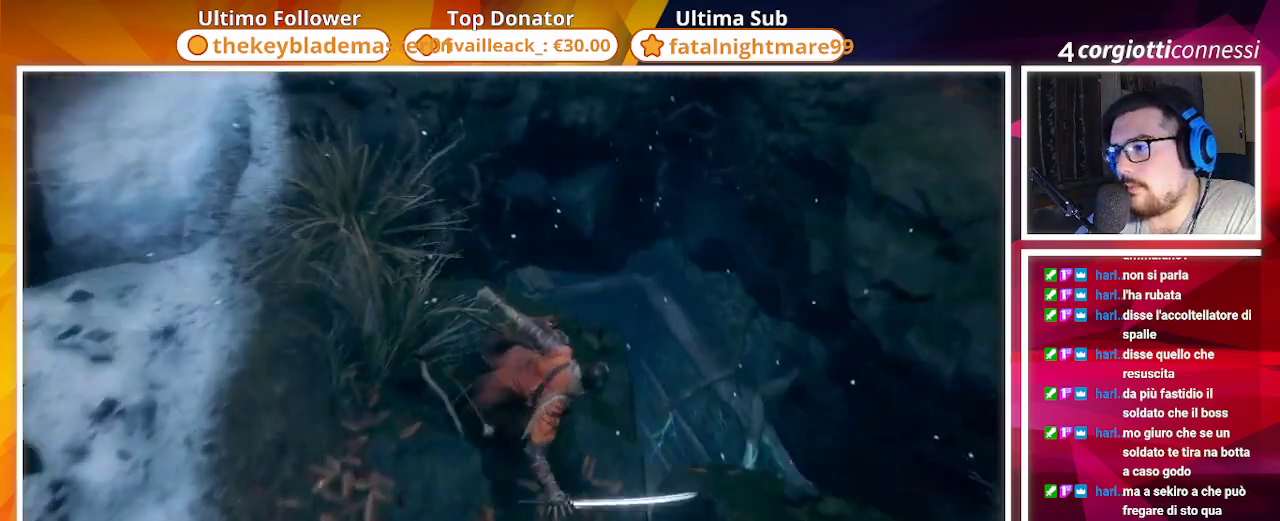
{"buttons": [], "left_stick": "center", "right_stick": "down", "events": [[50, "left_stick", "center"]]}
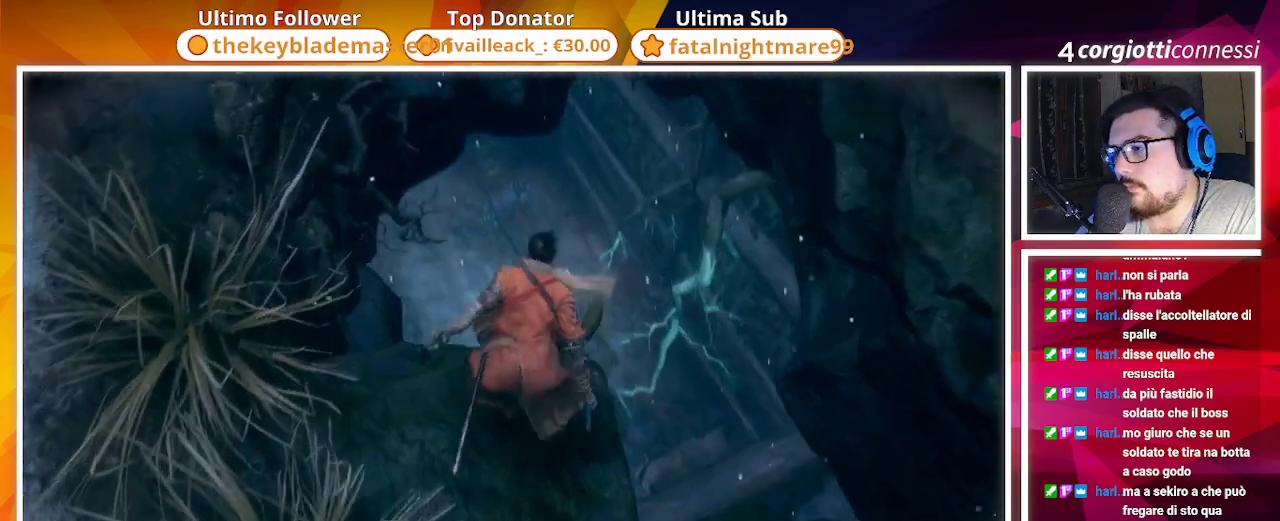
{"buttons": [], "left_stick": "center", "right_stick": "center", "events": [[200, "right_stick", "center"]]}
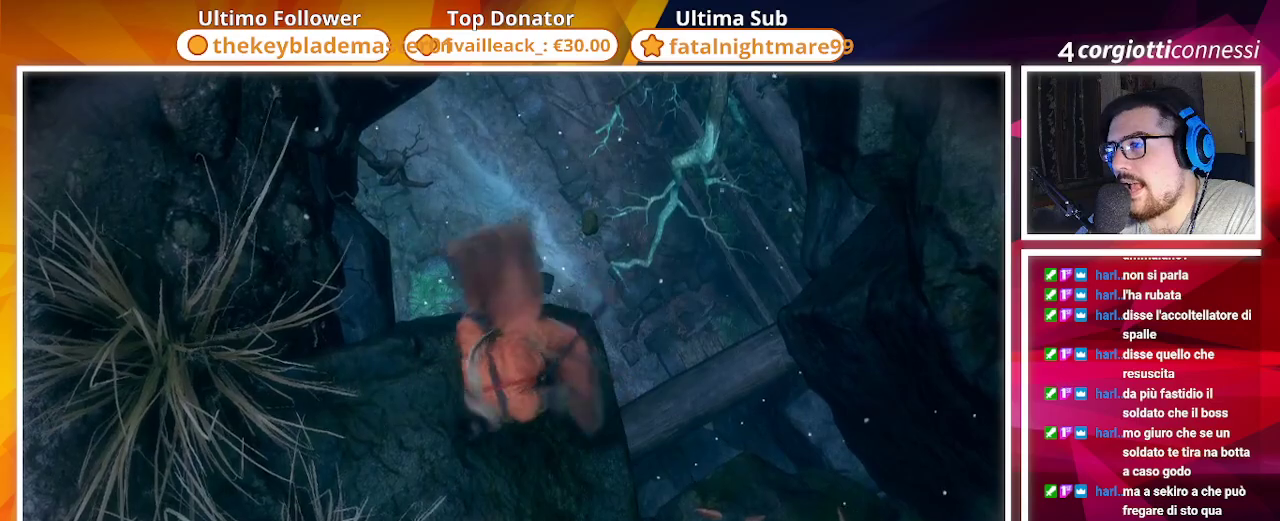
{"buttons": [], "left_stick": "center", "right_stick": "center", "events": [[267, "left_stick", "up"], [367, "left_stick", "center"]]}
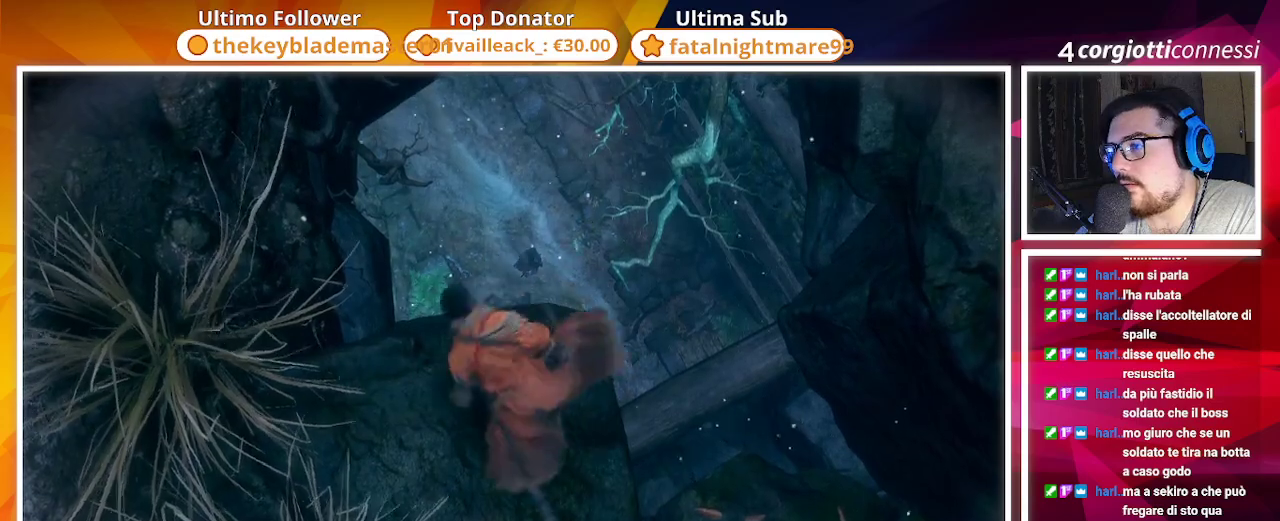
{"buttons": [], "left_stick": "center", "right_stick": "center", "events": [[67, "R3", "down"], [133, "R3", "up"]]}
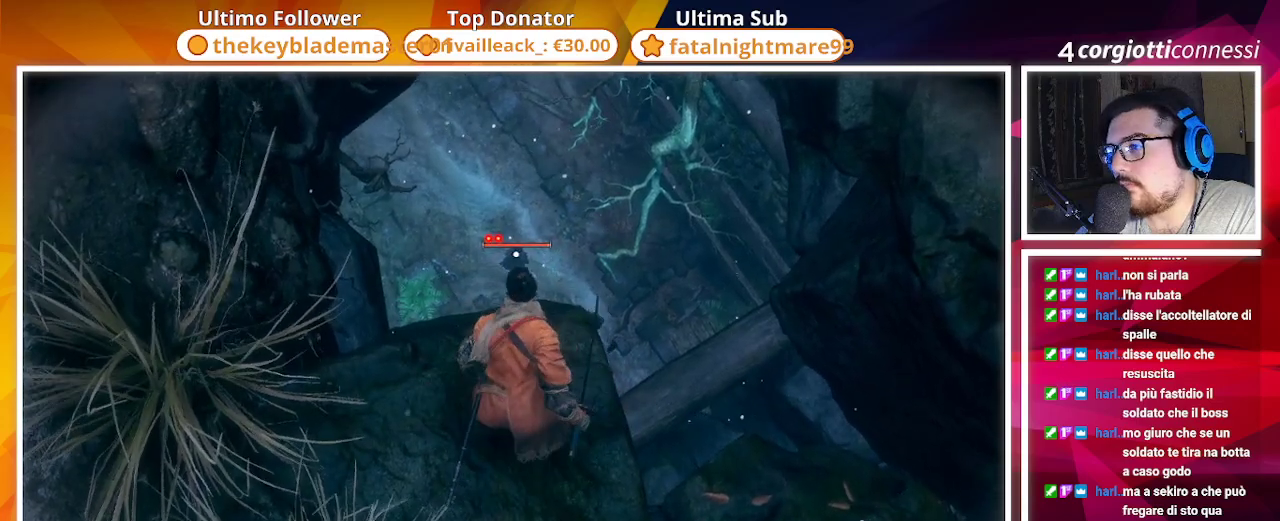
{"buttons": [], "left_stick": "center", "right_stick": "center", "events": []}
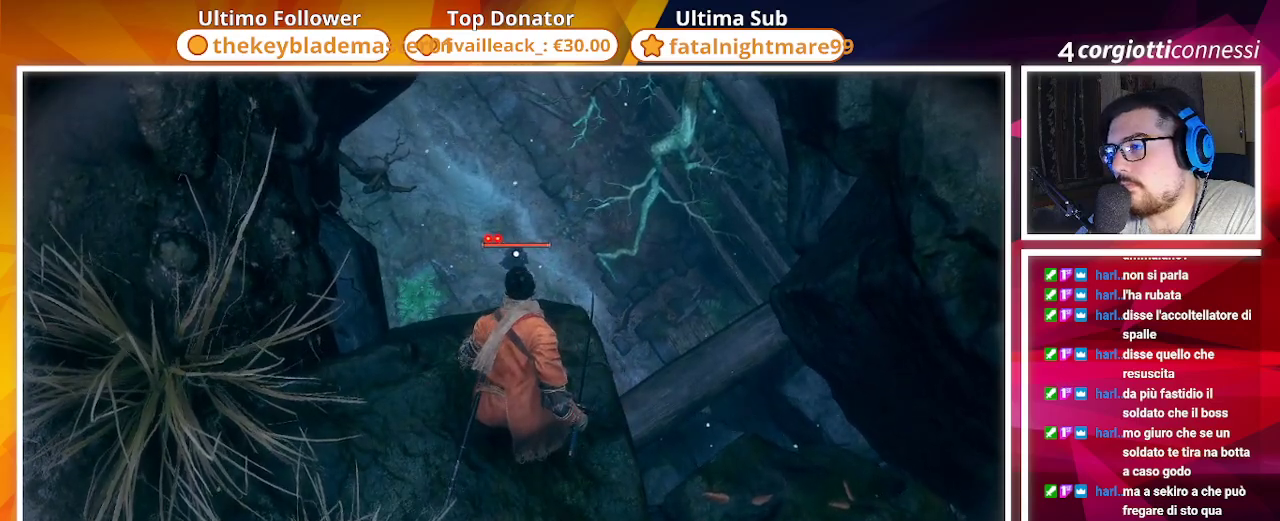
{"buttons": [], "left_stick": "up", "right_stick": "center", "events": [[167, "left_stick", "up"]]}
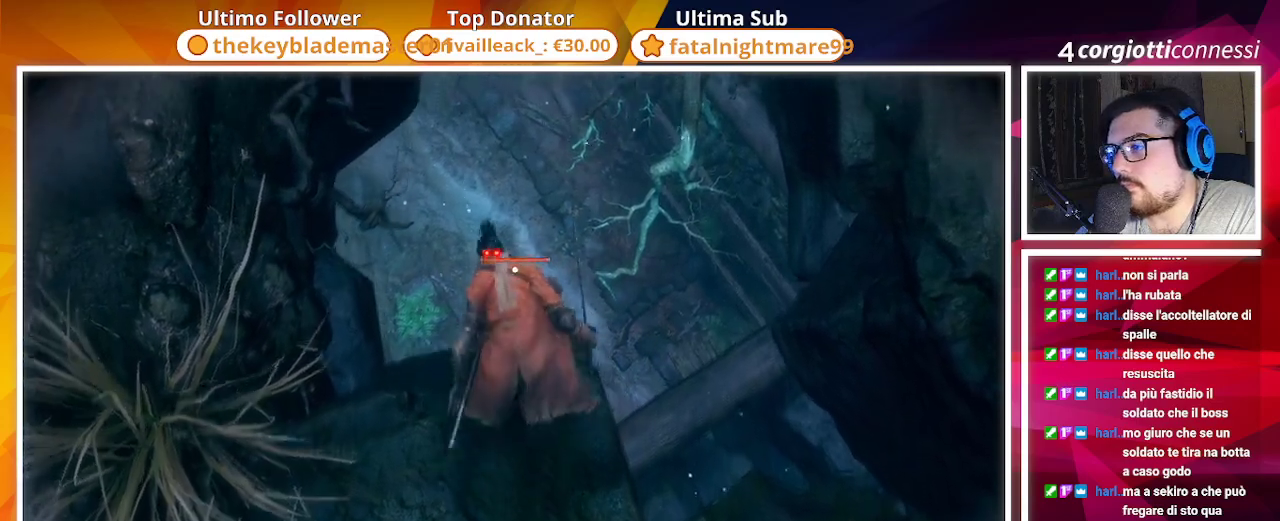
{"buttons": [], "left_stick": "center", "right_stick": "center", "events": [[300, "left_stick", "center"]]}
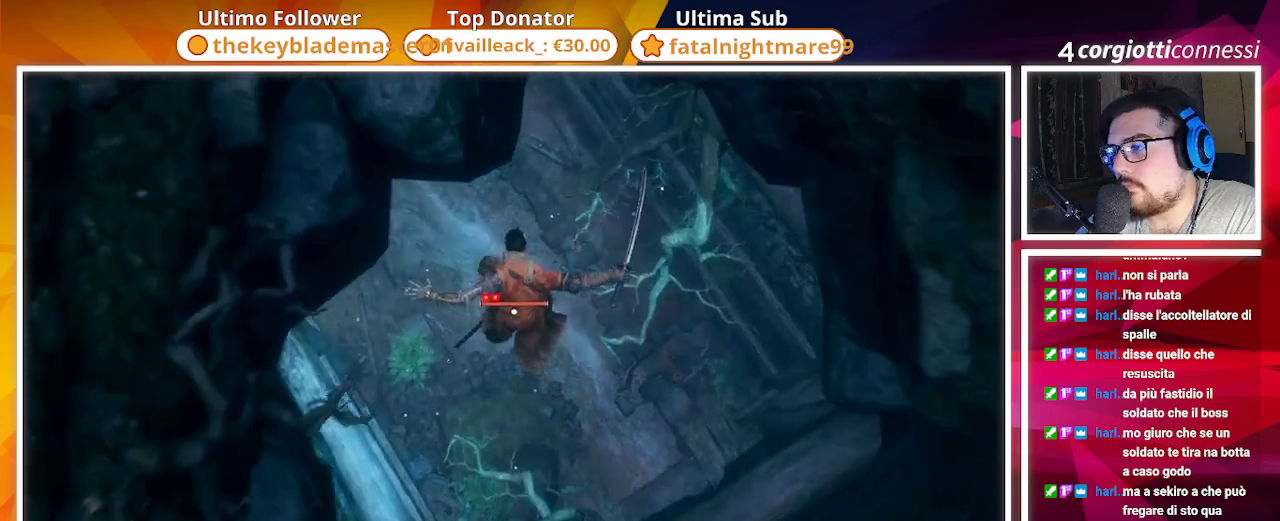
{"buttons": ["R1"], "left_stick": "center", "right_stick": "center", "events": [[417, "R1", "down"]]}
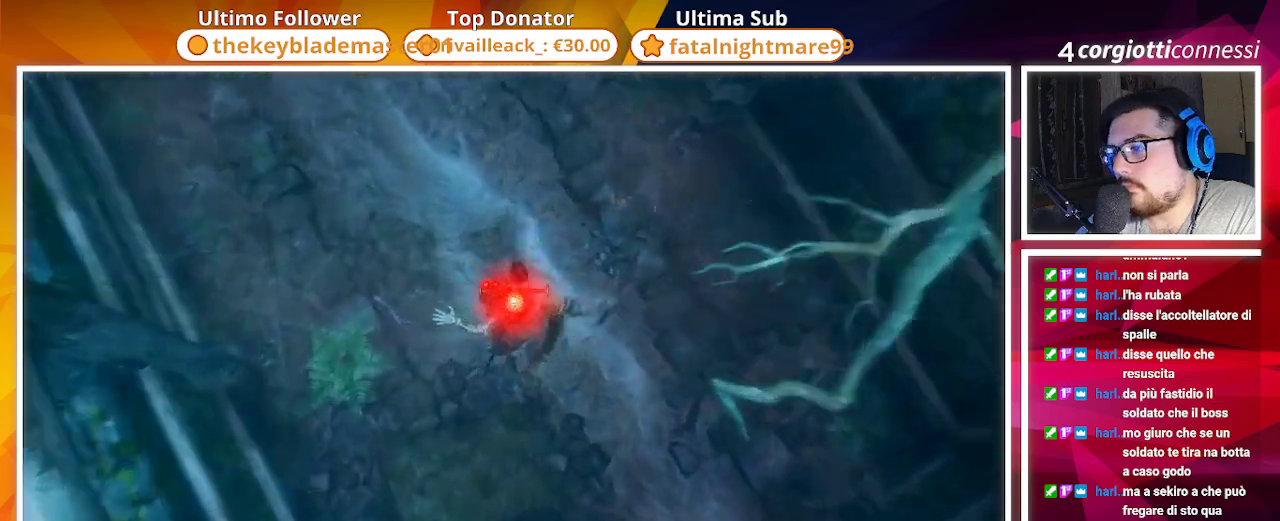
{"buttons": [], "left_stick": "center", "right_stick": "center", "events": [[33, "R1", "up"]]}
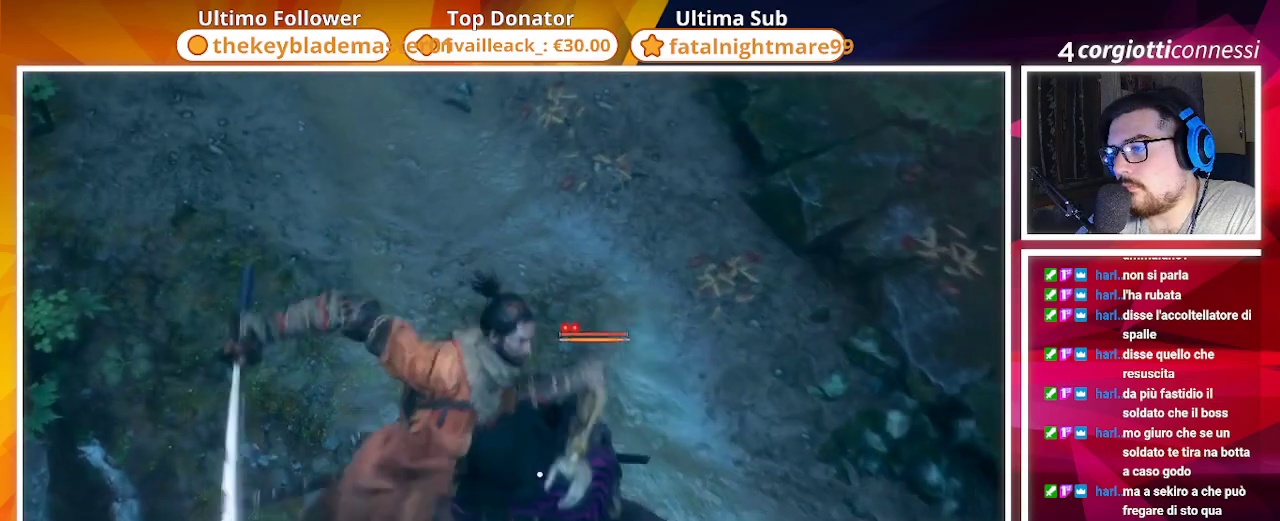
{"buttons": [], "left_stick": "center", "right_stick": "center", "events": []}
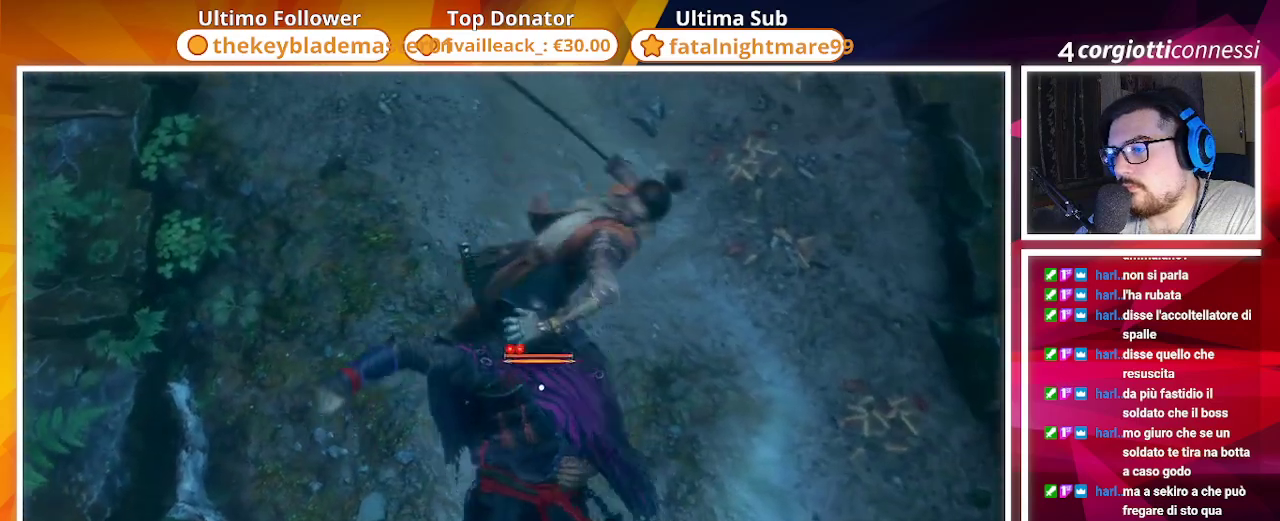
{"buttons": [], "left_stick": "center", "right_stick": "center", "events": []}
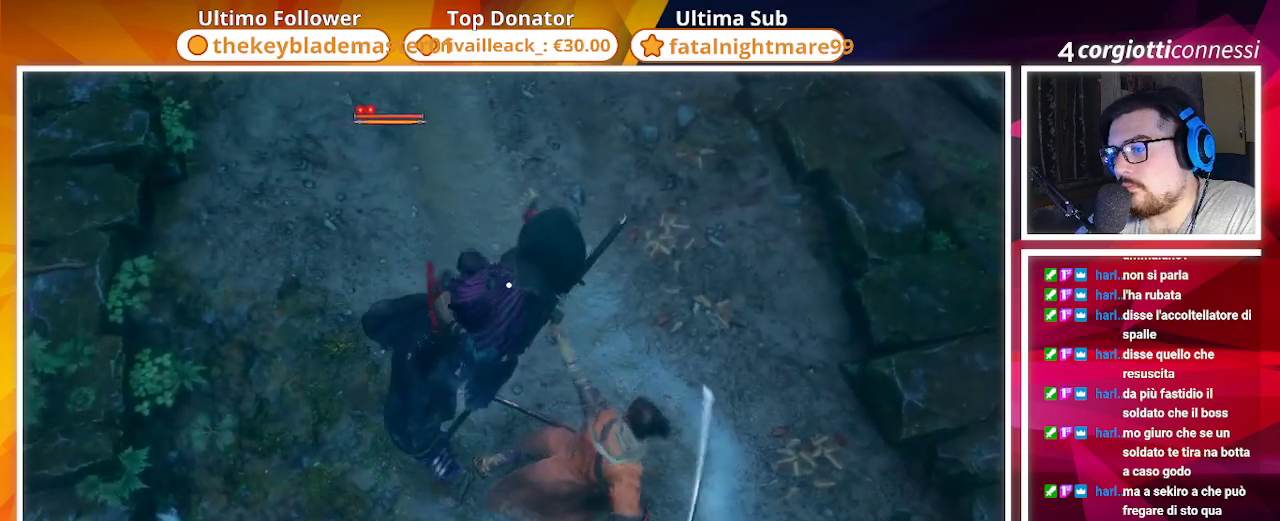
{"buttons": [], "left_stick": "center", "right_stick": "up-left", "events": [[133, "right_stick", "up"], [267, "right_stick", "up-left"]]}
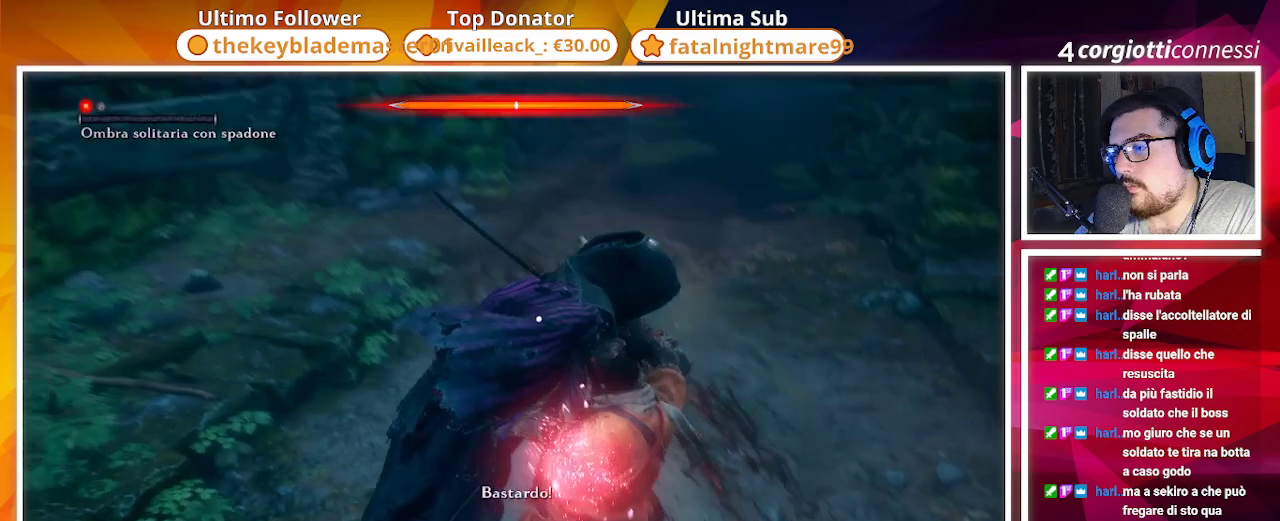
{"buttons": [], "left_stick": "center", "right_stick": "center", "events": [[250, "right_stick", "center"]]}
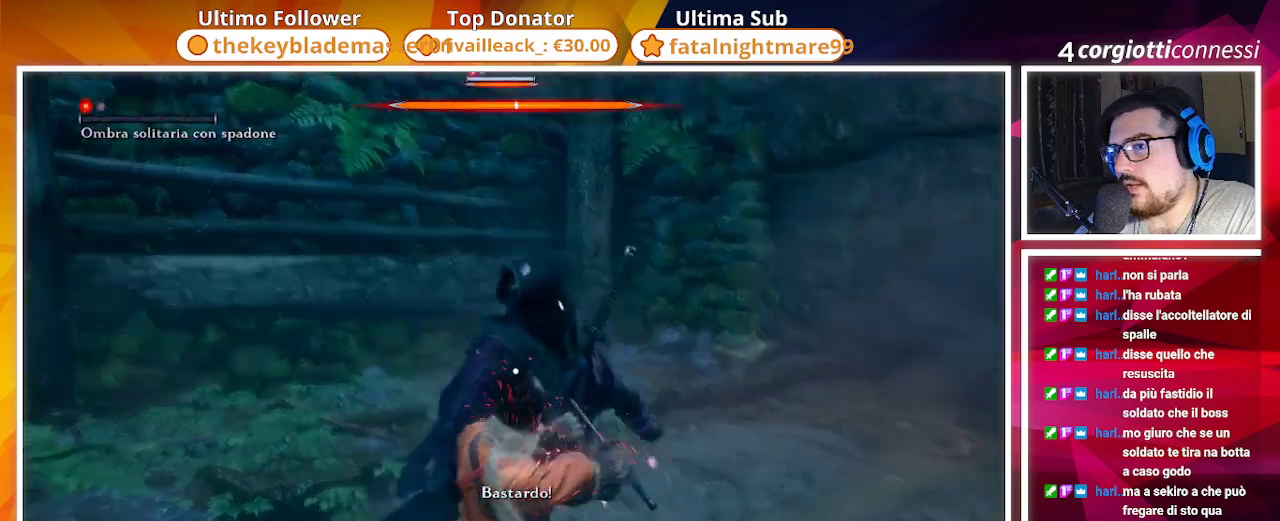
{"buttons": [], "left_stick": "center", "right_stick": "center", "events": []}